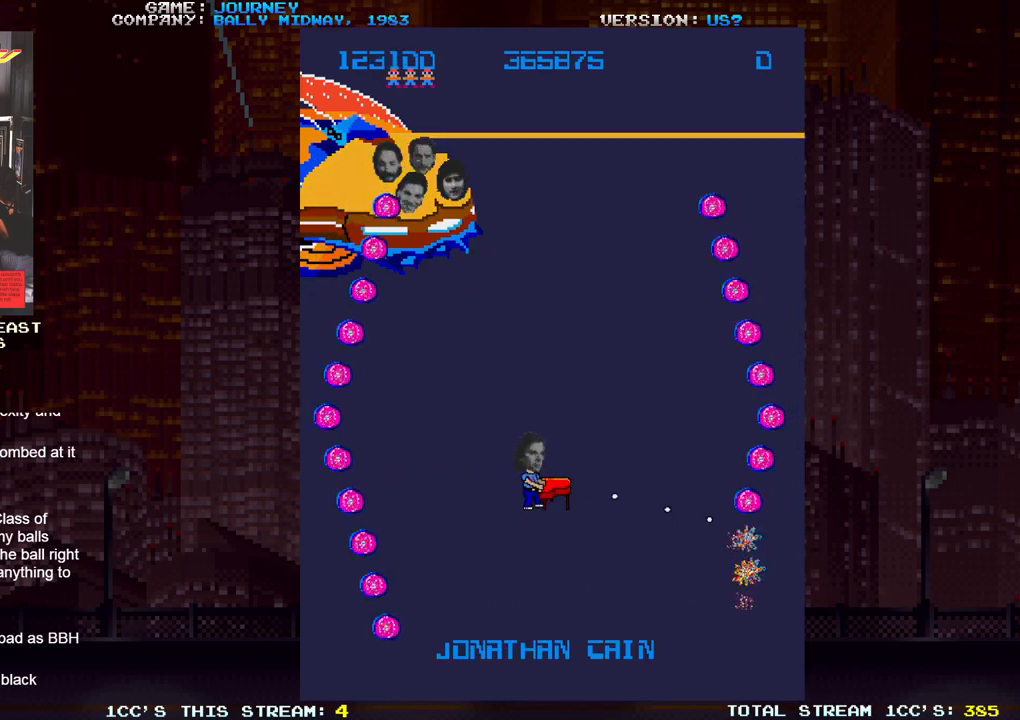
Gameplay with a controller (arcade stick); each line is a JSON object with the inputs held at the frame after it. "events" lists button and stick changes between this image and that frame as [ms after this image, input, new state], when the widget could be followed in between. Not read: L3 R3.
{"buttons": ["SQUARE"], "left_stick": "right", "events": [[17, "SQUARE", "up"], [100, "SQUARE", "down"], [183, "SQUARE", "up"], [267, "SQUARE", "down"], [350, "SQUARE", "up"], [433, "SQUARE", "down"]]}
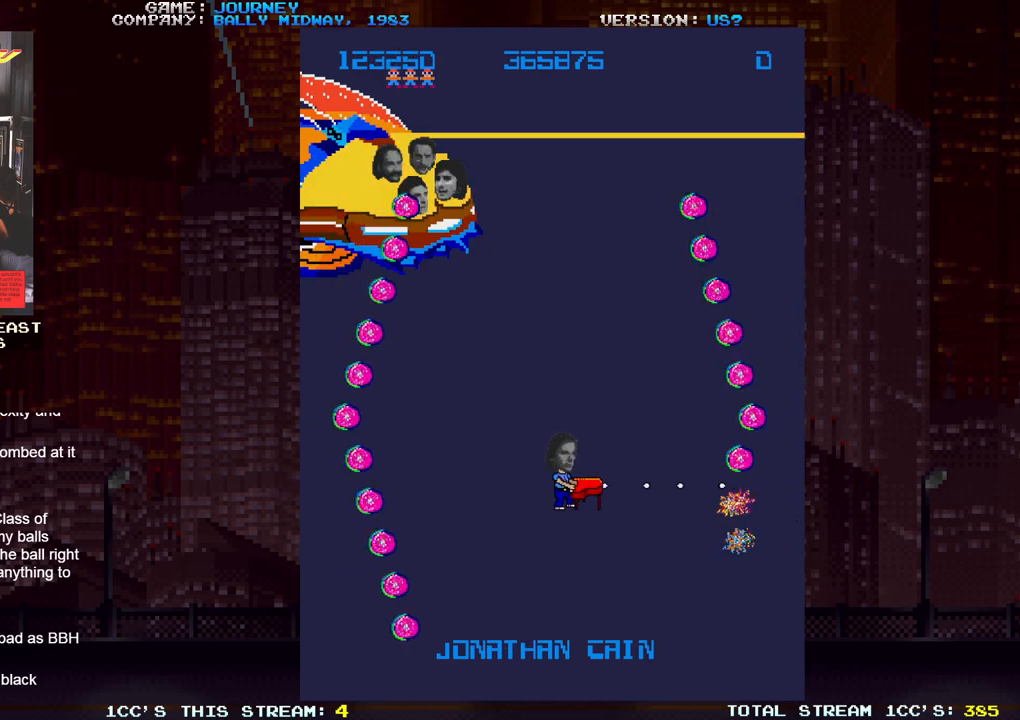
{"buttons": ["SQUARE"], "left_stick": "right", "events": [[17, "SQUARE", "up"], [117, "SQUARE", "down"], [200, "SQUARE", "up"], [300, "SQUARE", "down"], [333, "left_stick", "down"], [367, "SQUARE", "up"], [483, "SQUARE", "down"], [500, "left_stick", "right"]]}
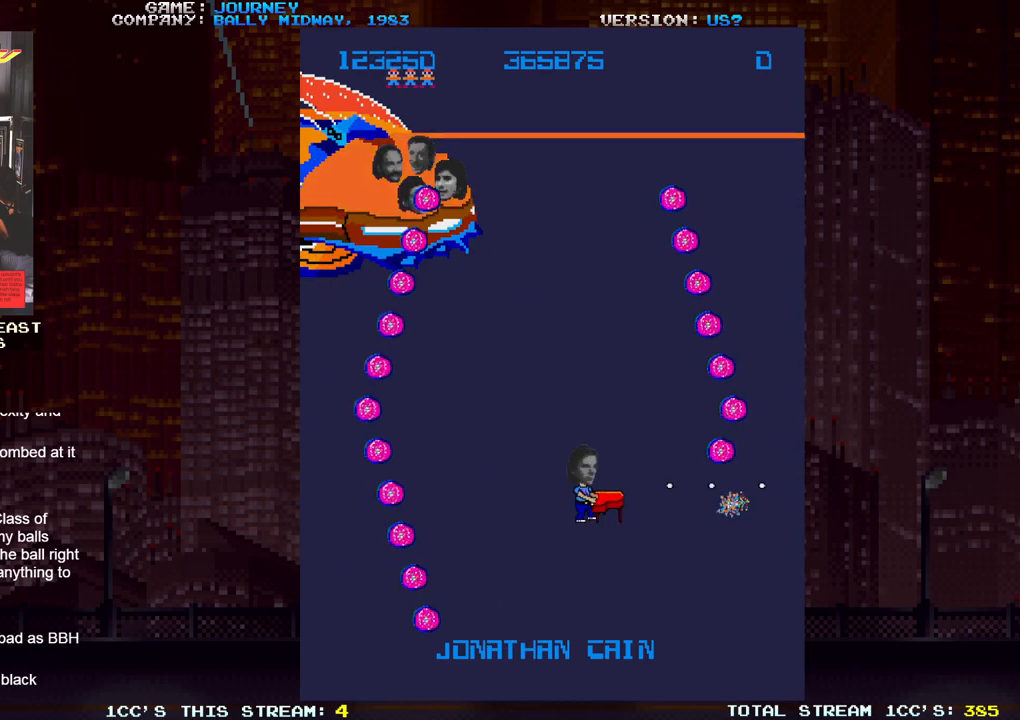
{"buttons": ["SQUARE"], "left_stick": "right", "events": [[33, "SQUARE", "up"], [150, "SQUARE", "down"], [217, "SQUARE", "up"], [317, "SQUARE", "down"], [383, "SQUARE", "up"], [467, "SQUARE", "down"]]}
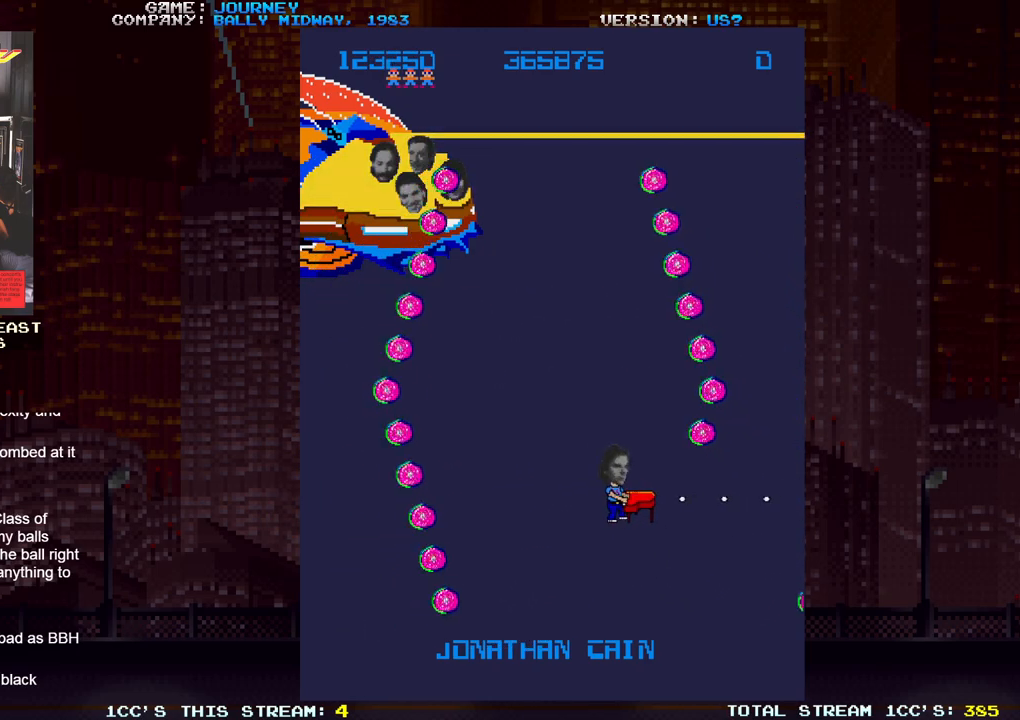
{"buttons": ["SQUARE"], "left_stick": "right", "events": [[50, "SQUARE", "up"], [150, "SQUARE", "down"], [233, "SQUARE", "up"], [333, "SQUARE", "down"], [400, "SQUARE", "up"], [500, "SQUARE", "down"]]}
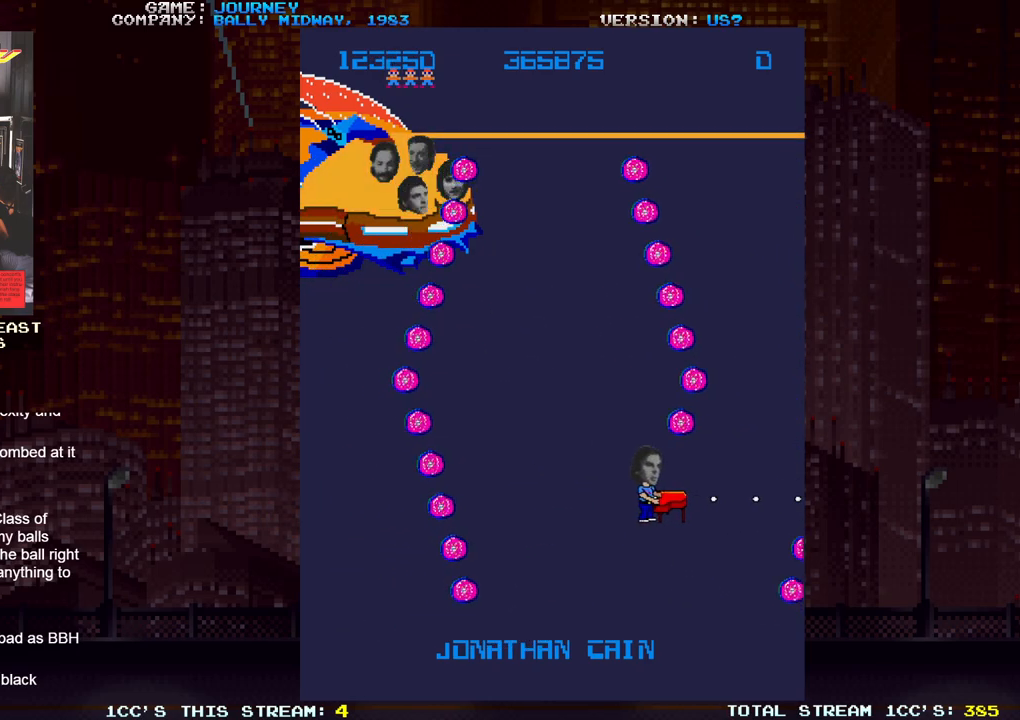
{"buttons": [], "left_stick": "right", "events": [[67, "SQUARE", "up"], [167, "SQUARE", "down"], [267, "SQUARE", "up"], [333, "SQUARE", "down"], [450, "SQUARE", "up"]]}